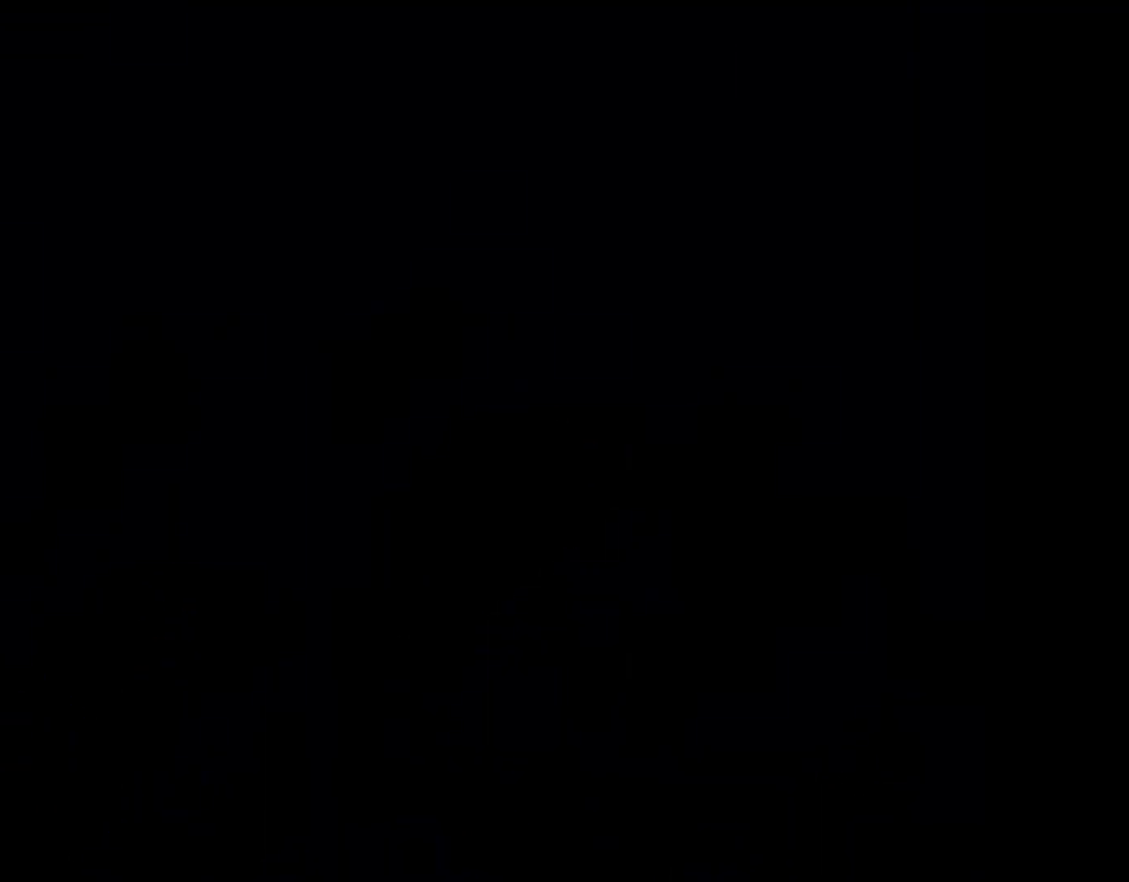
Gameplay with a controller (Nintendo layout); each line is a JSON object with the inputs held at the frame after it. "events" lists button and stick changes between this image and that frame as [ms after this image, input, new state], when the widget could be followed in between. Not read: L3 R3.
{"buttons": ["B", "Y"], "events": []}
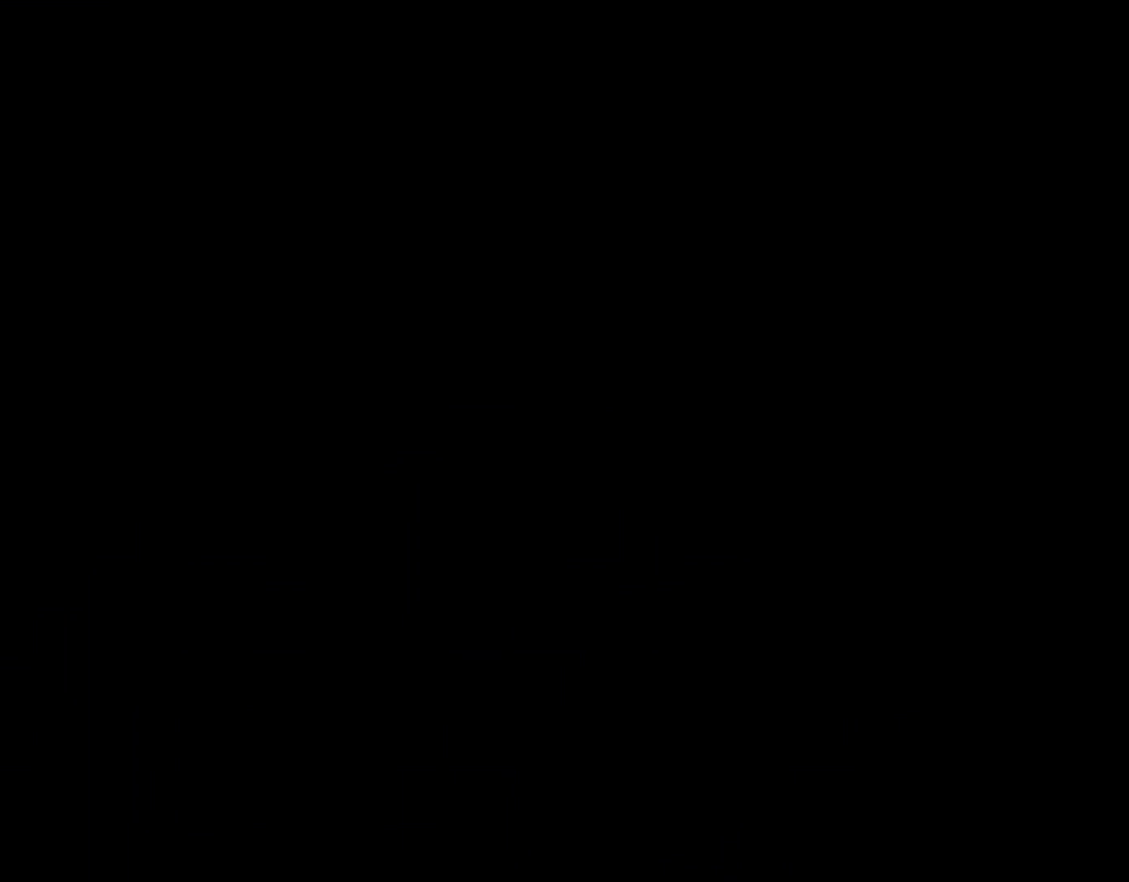
{"buttons": ["B", "Y"], "events": []}
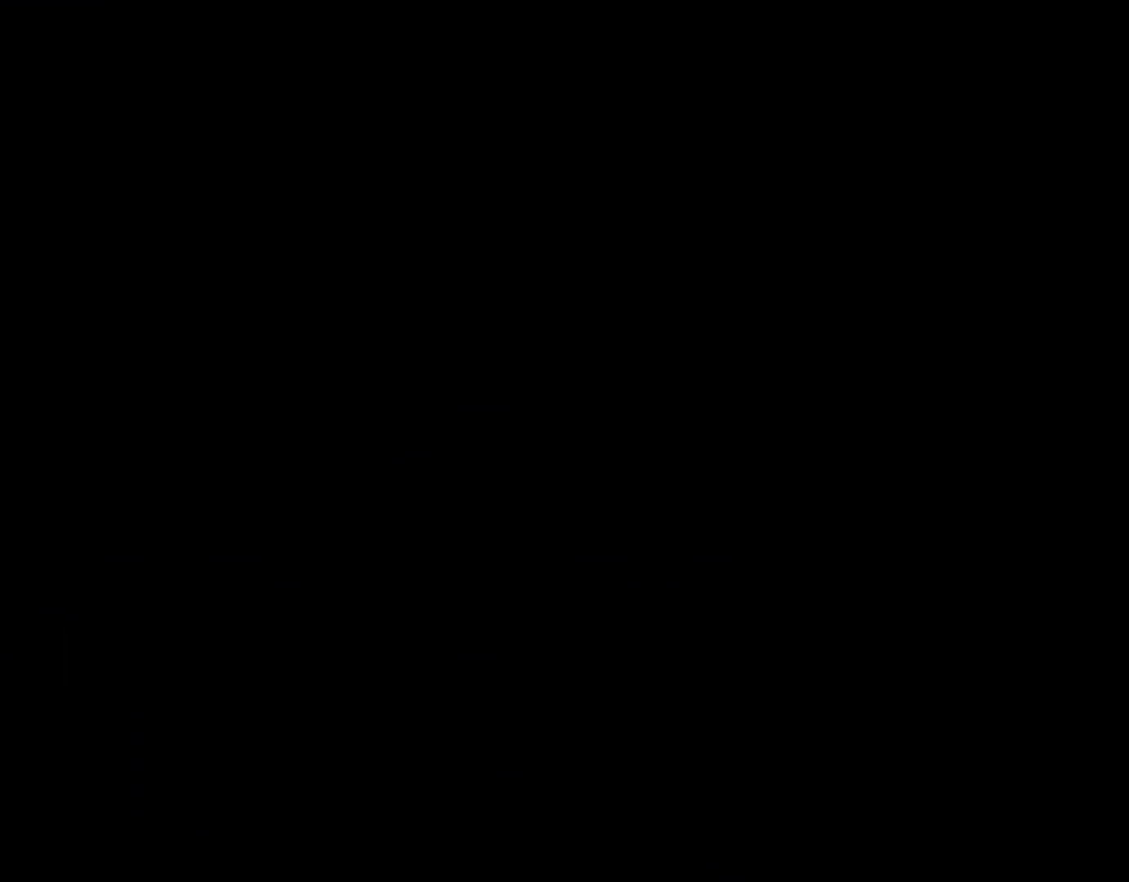
{"buttons": ["B", "Y"], "events": []}
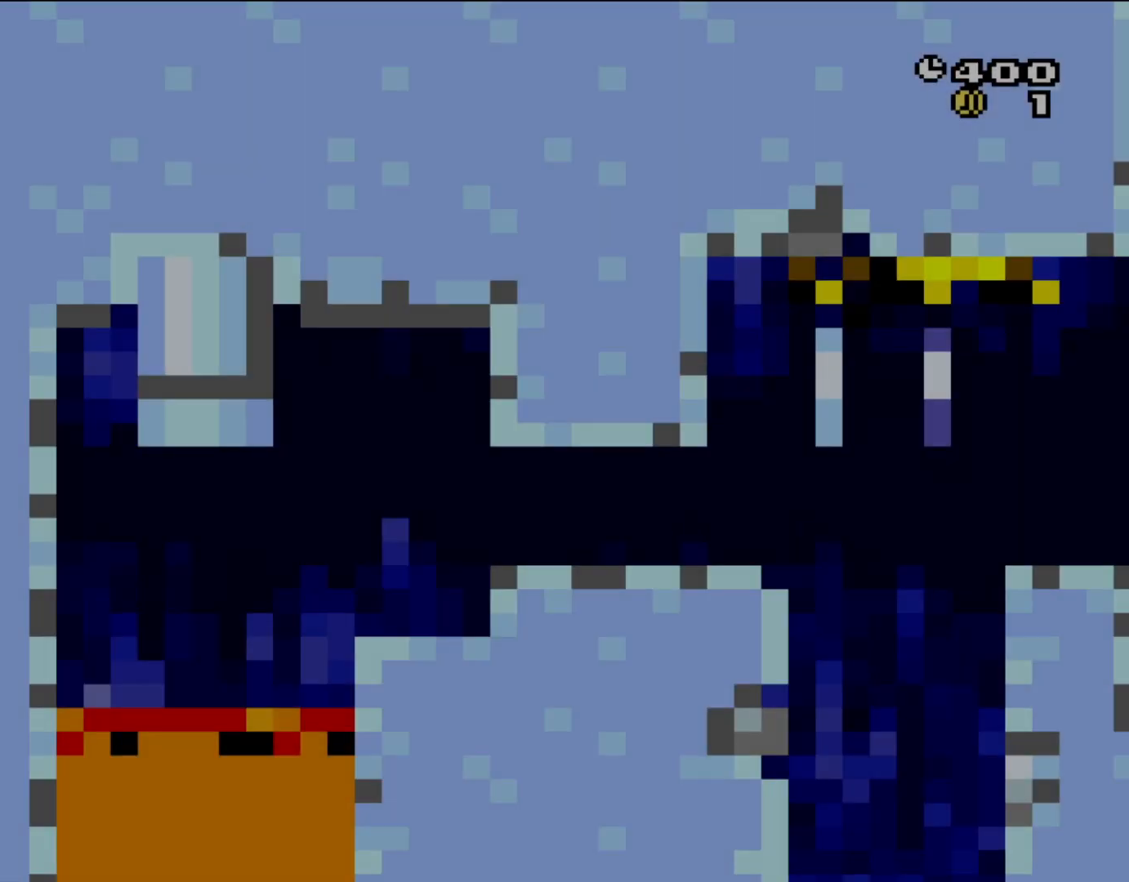
{"buttons": ["B", "Y"], "events": []}
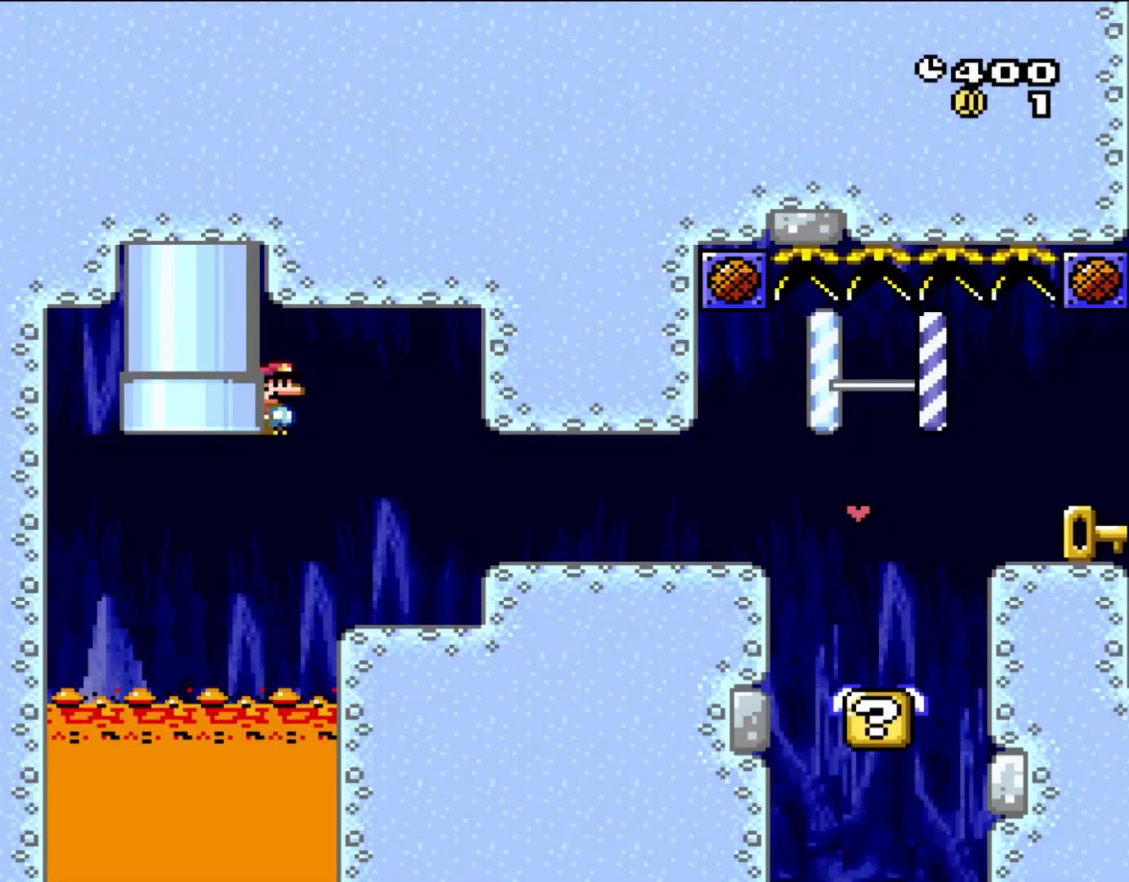
{"buttons": ["B", "Y", "DPAD_RIGHT"], "events": [[267, "DPAD_RIGHT", "down"]]}
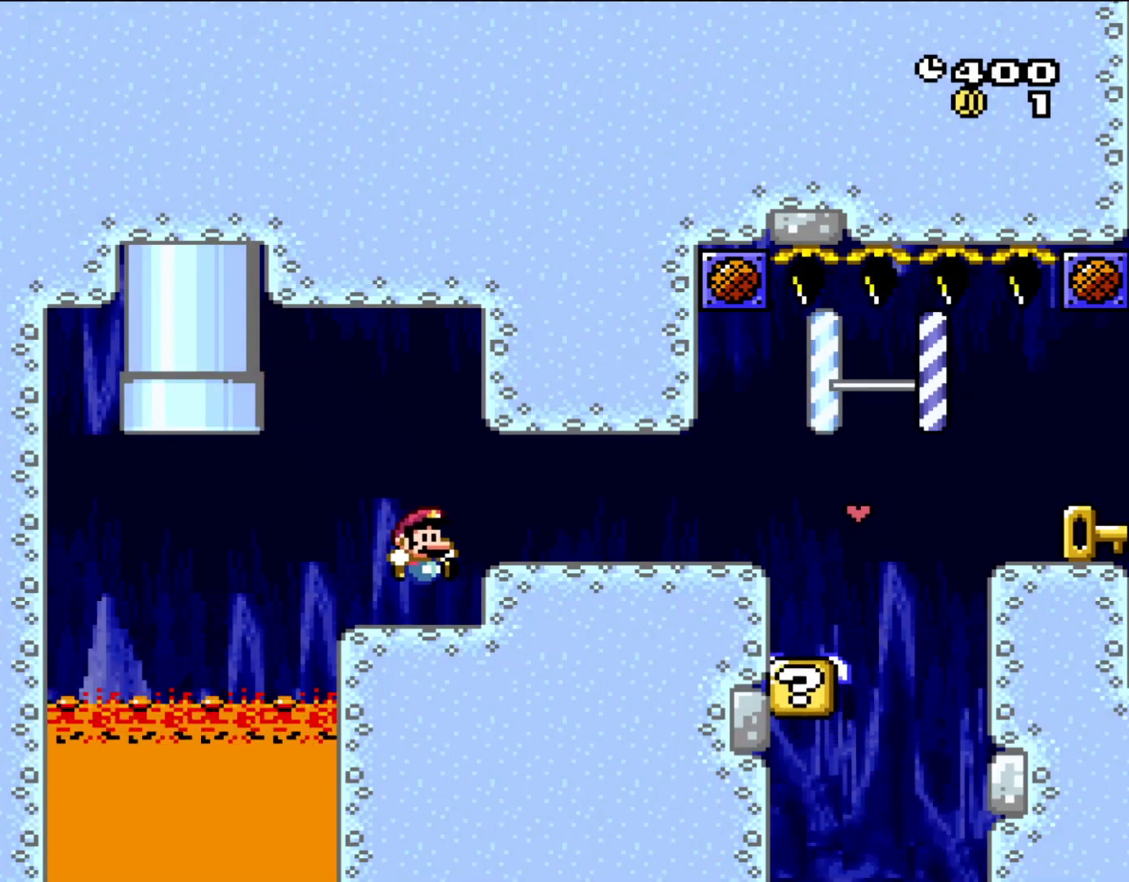
{"buttons": ["X", "DPAD_RIGHT"], "events": [[83, "DPAD_RIGHT", "up"], [117, "B", "up"], [150, "X", "down"], [150, "Y", "up"], [300, "A", "down"], [300, "DPAD_RIGHT", "down"], [350, "A", "up"]]}
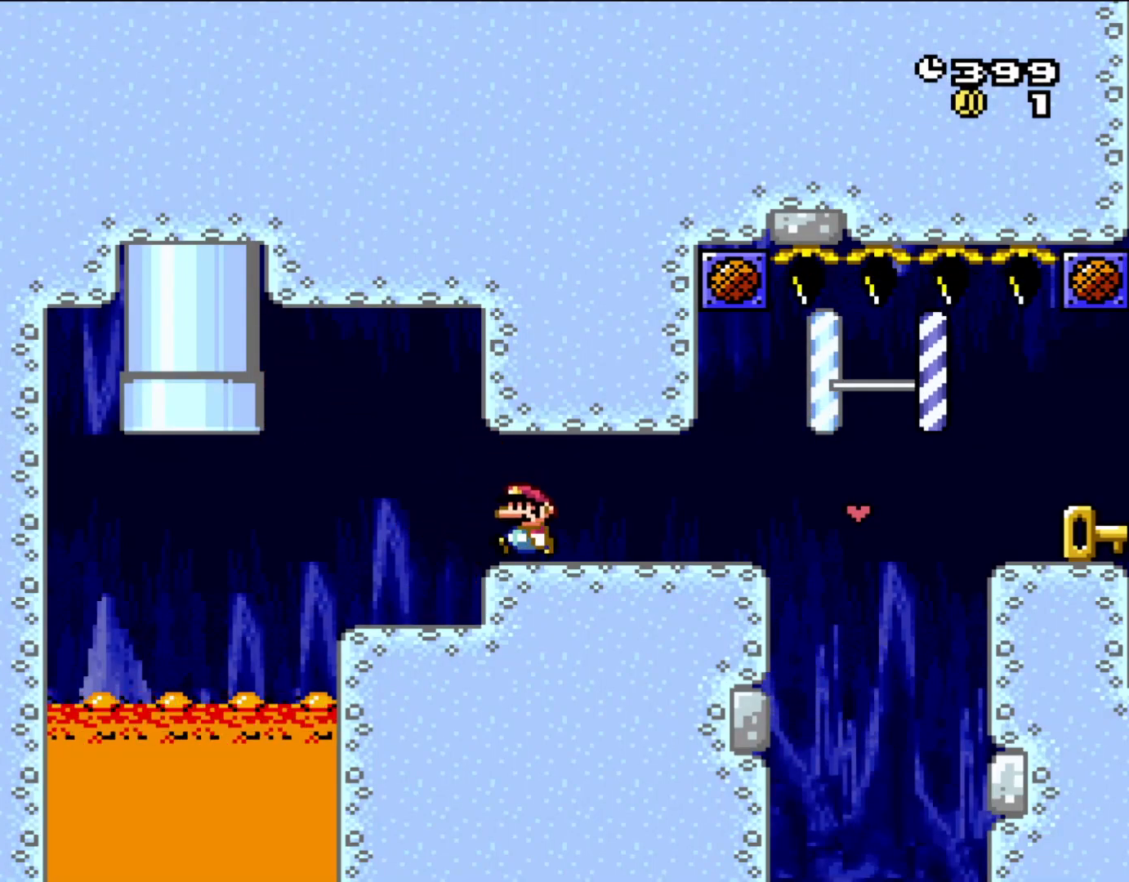
{"buttons": ["Y"], "events": [[33, "DPAD_RIGHT", "up"], [50, "X", "up"], [83, "DPAD_LEFT", "down"], [83, "Y", "down"], [433, "DPAD_LEFT", "up"]]}
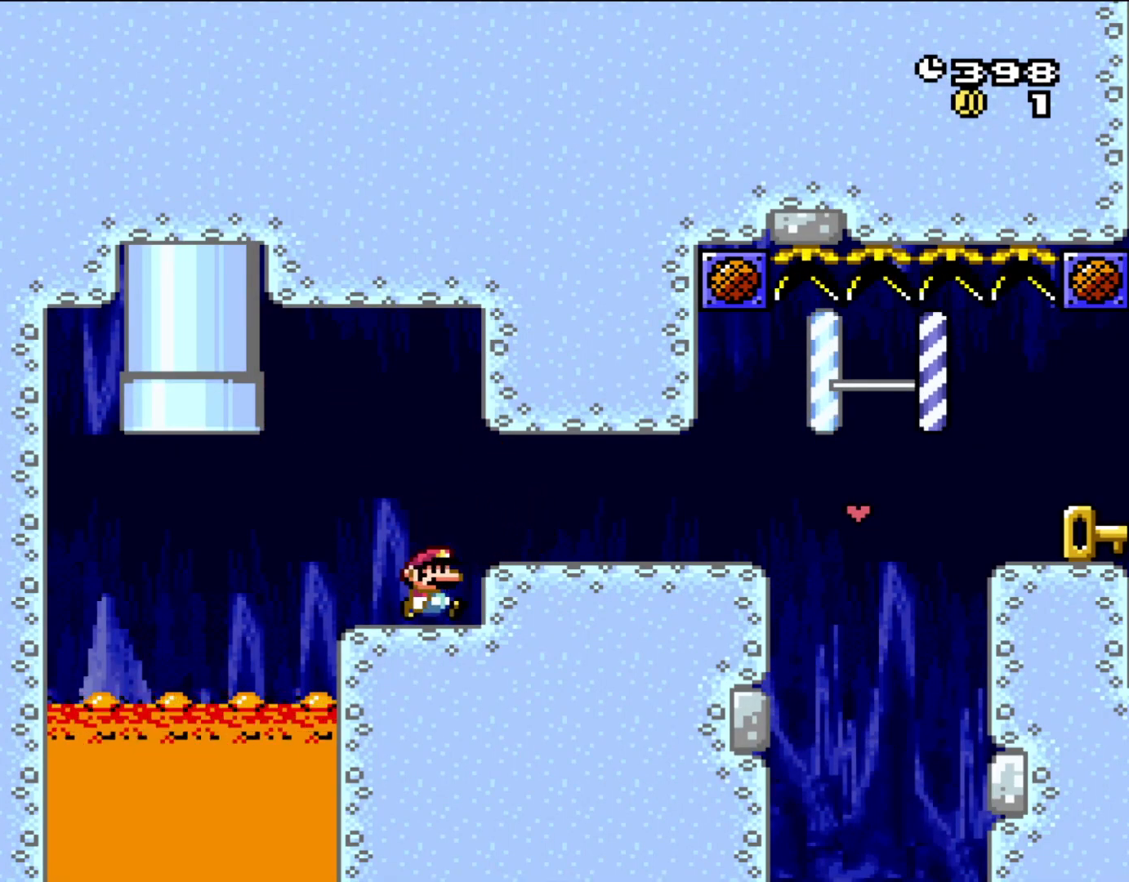
{"buttons": ["X"], "events": [[17, "DPAD_RIGHT", "down"], [183, "DPAD_RIGHT", "up"], [183, "Y", "up"], [233, "X", "down"]]}
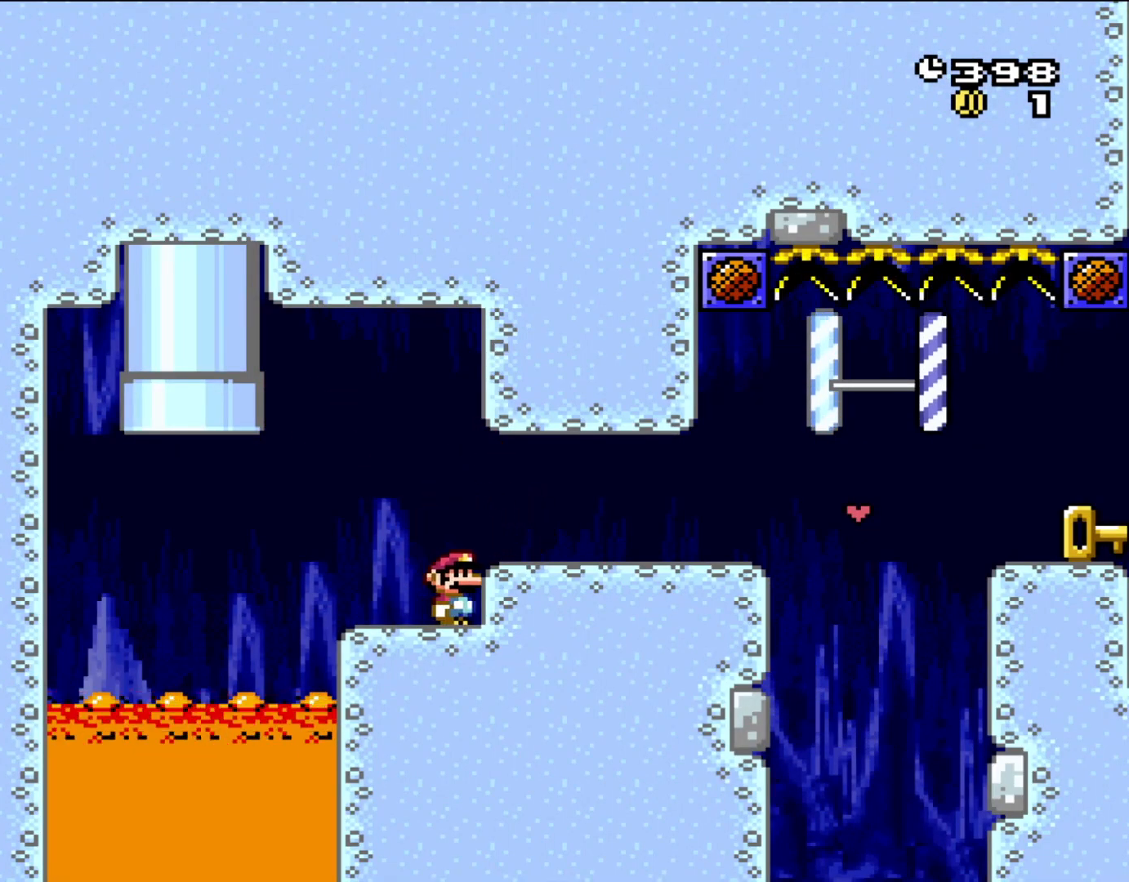
{"buttons": ["X", "DPAD_RIGHT"], "events": [[233, "A", "down"], [267, "DPAD_RIGHT", "down"], [283, "A", "up"]]}
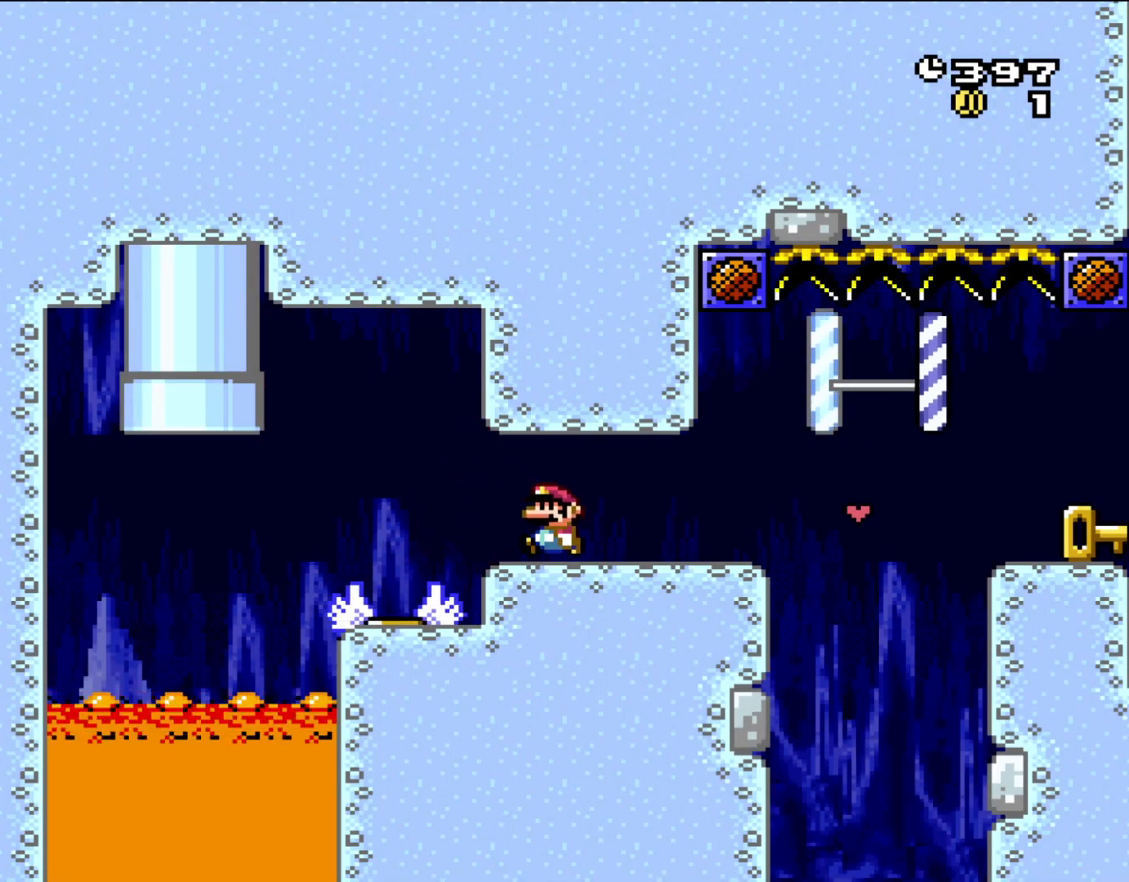
{"buttons": ["X", "DPAD_RIGHT"], "events": [[50, "DPAD_RIGHT", "up"], [83, "DPAD_LEFT", "down"], [233, "DPAD_LEFT", "up"], [383, "DPAD_RIGHT", "down"]]}
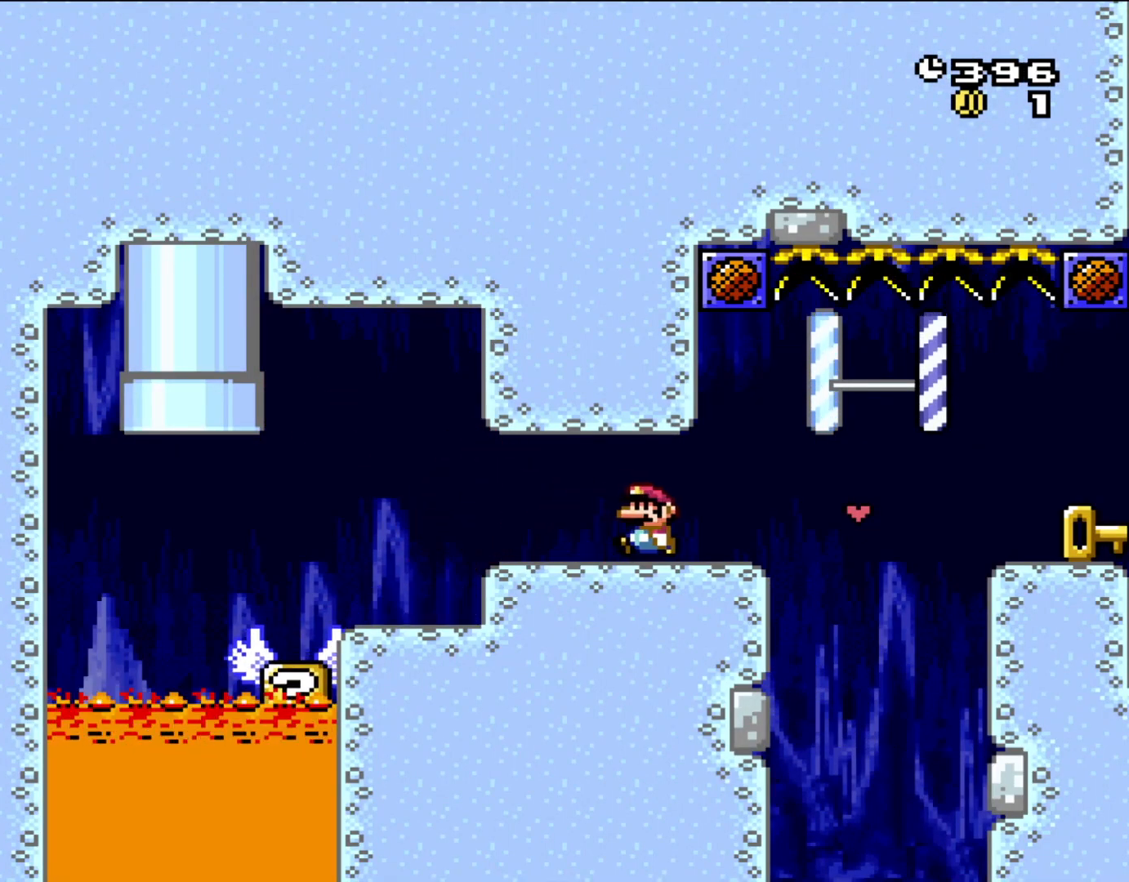
{"buttons": ["X", "DPAD_RIGHT"], "events": [[17, "DPAD_RIGHT", "up"], [83, "DPAD_LEFT", "down"], [267, "DPAD_LEFT", "up"], [383, "DPAD_RIGHT", "down"]]}
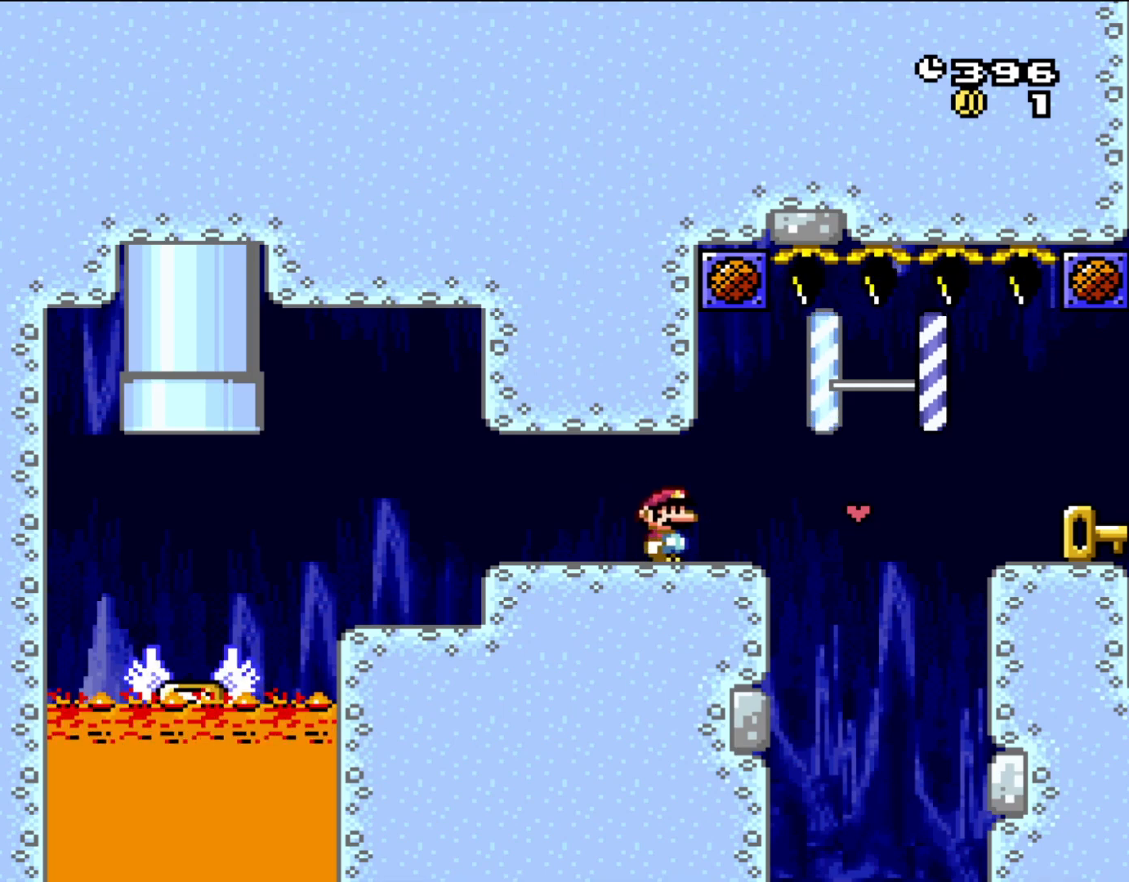
{"buttons": ["X"], "events": [[50, "DPAD_RIGHT", "up"], [317, "DPAD_LEFT", "down"], [433, "DPAD_LEFT", "up"]]}
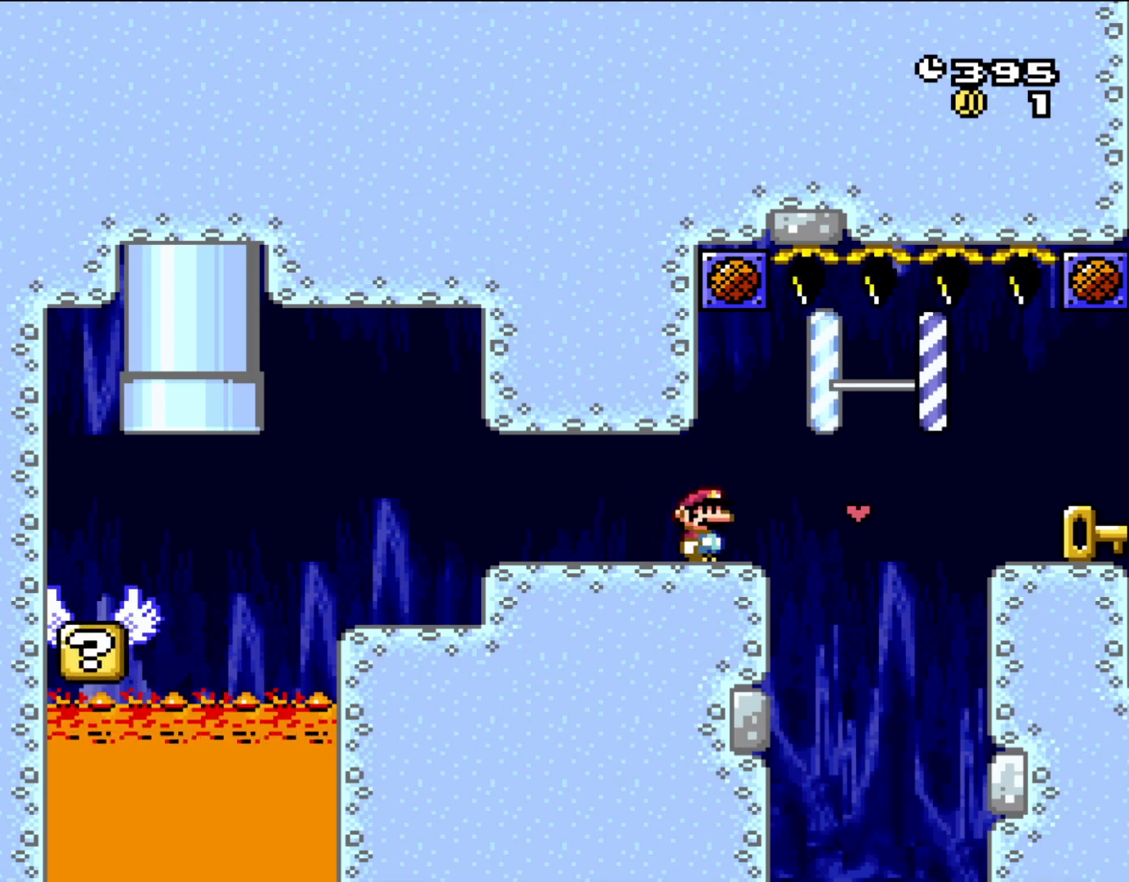
{"buttons": ["X", "DPAD_RIGHT"], "events": [[33, "DPAD_RIGHT", "down"], [117, "DPAD_RIGHT", "up"], [317, "DPAD_RIGHT", "down"], [350, "A", "down"], [467, "A", "up"]]}
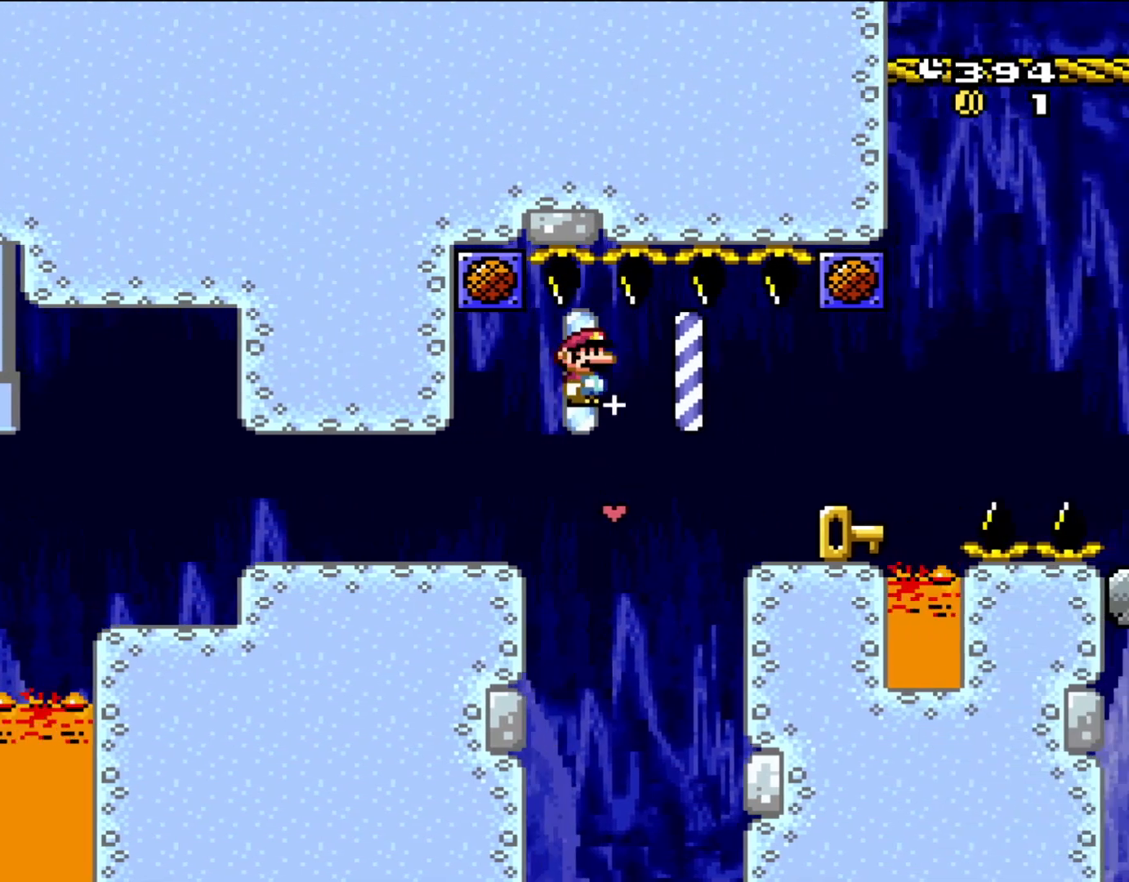
{"buttons": ["A", "X", "DPAD_LEFT"], "events": [[50, "A", "down"], [83, "DPAD_RIGHT", "up"], [117, "DPAD_LEFT", "down"]]}
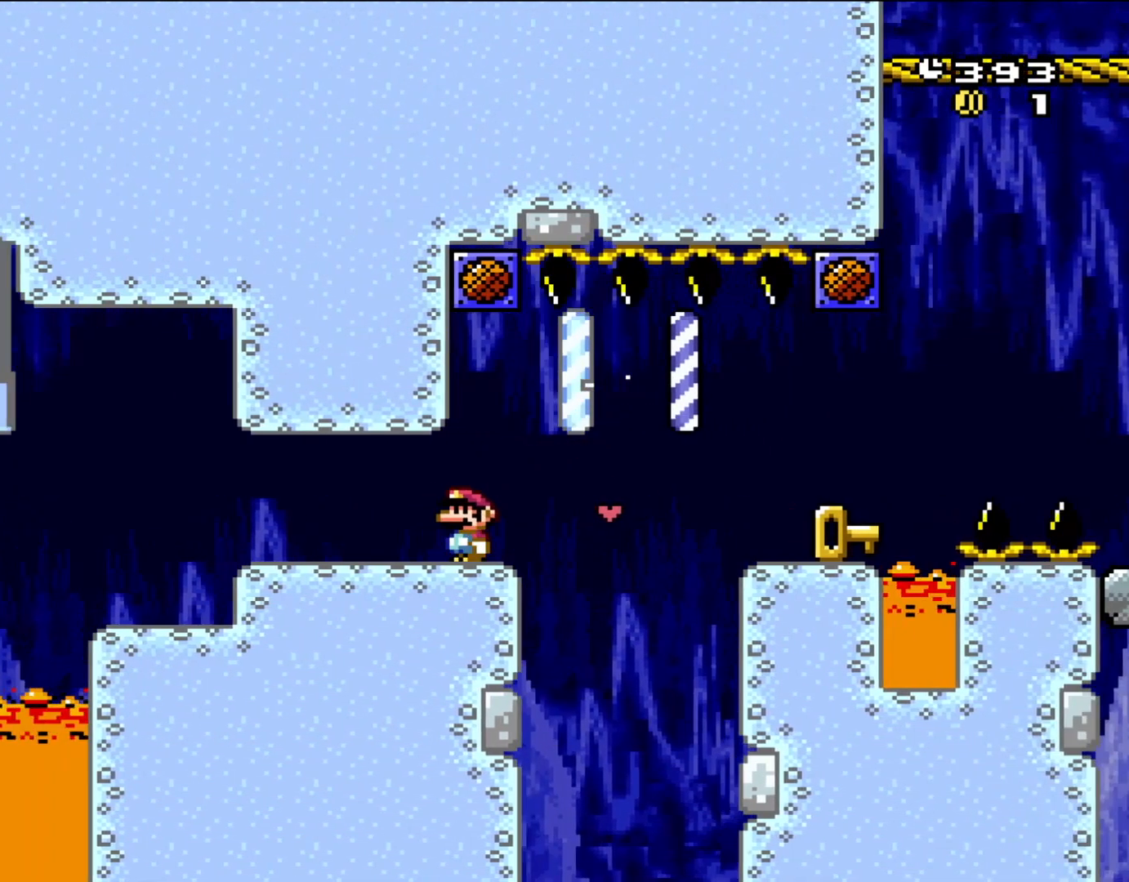
{"buttons": ["X", "DPAD_RIGHT"], "events": [[117, "A", "up"], [117, "DPAD_LEFT", "up"], [167, "DPAD_RIGHT", "down"], [283, "DPAD_RIGHT", "up"], [500, "DPAD_RIGHT", "down"]]}
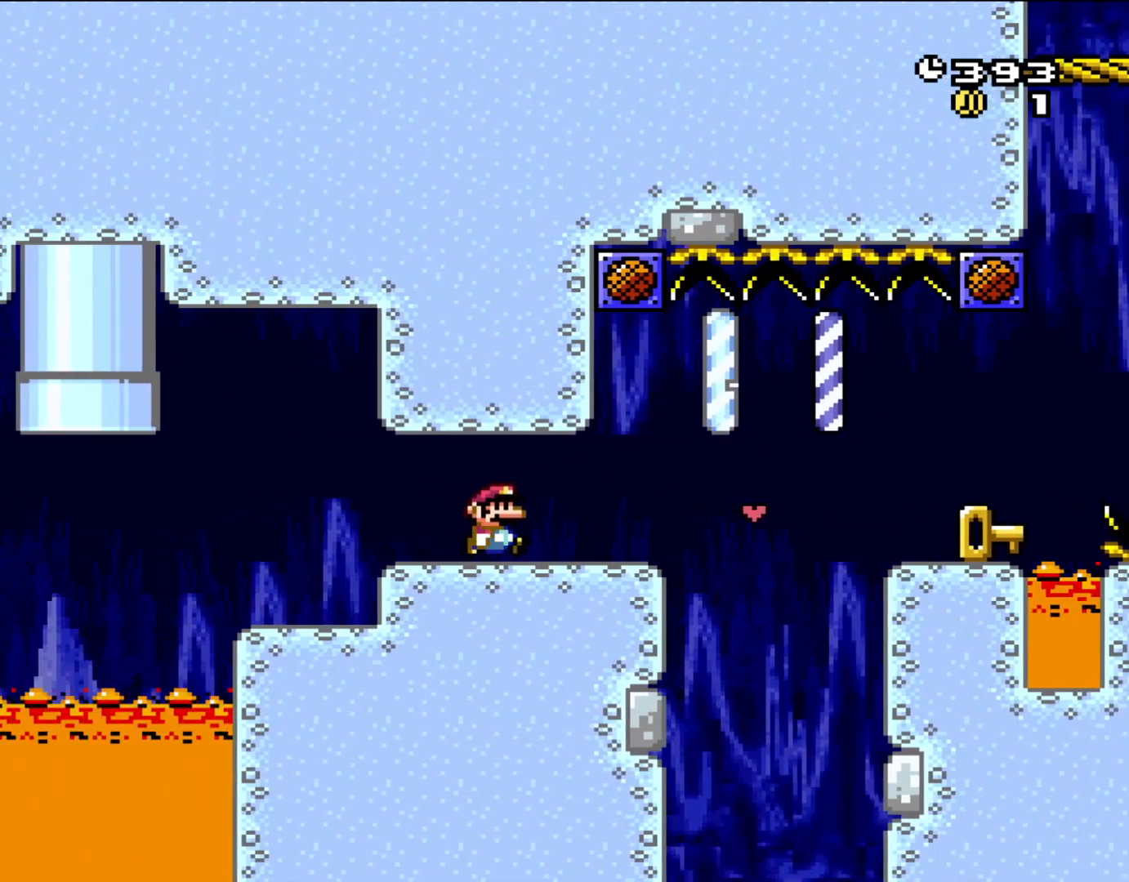
{"buttons": ["X"], "events": [[200, "DPAD_RIGHT", "up"], [317, "DPAD_LEFT", "down"], [467, "DPAD_LEFT", "up"]]}
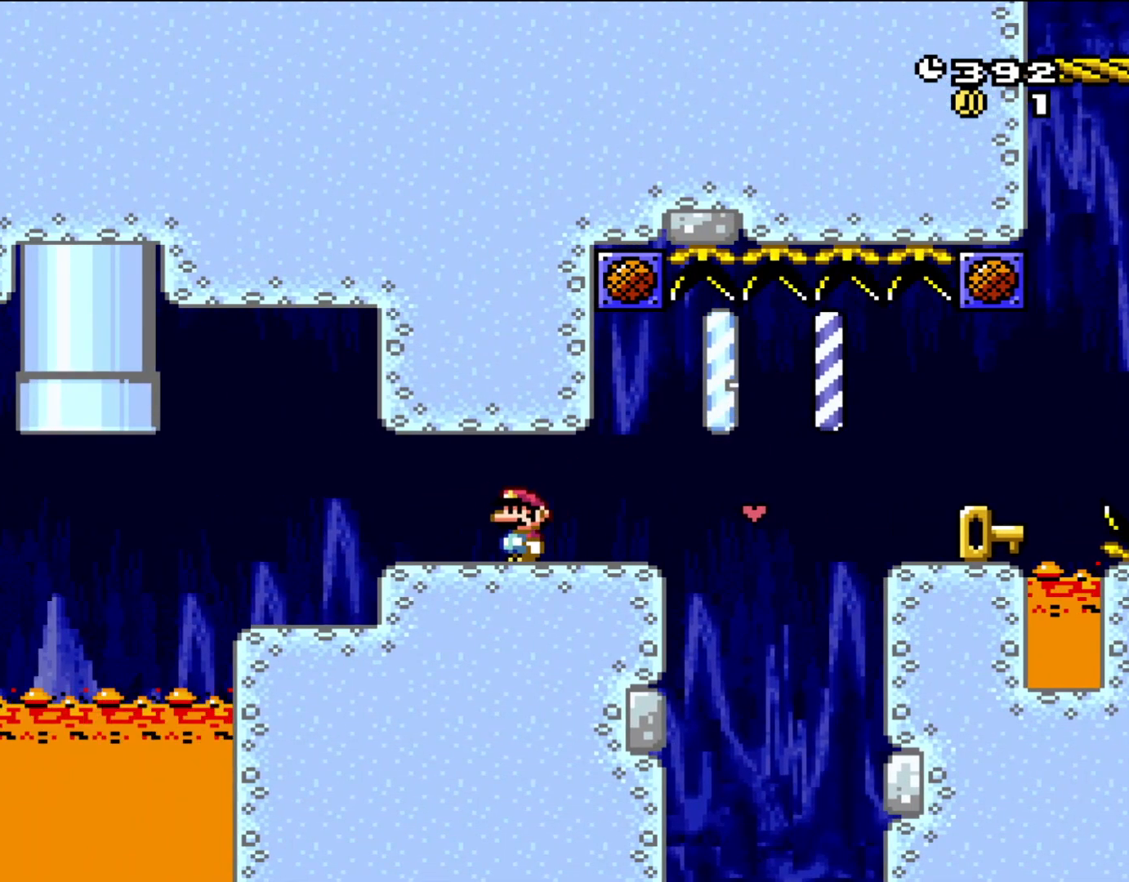
{"buttons": ["X"], "events": []}
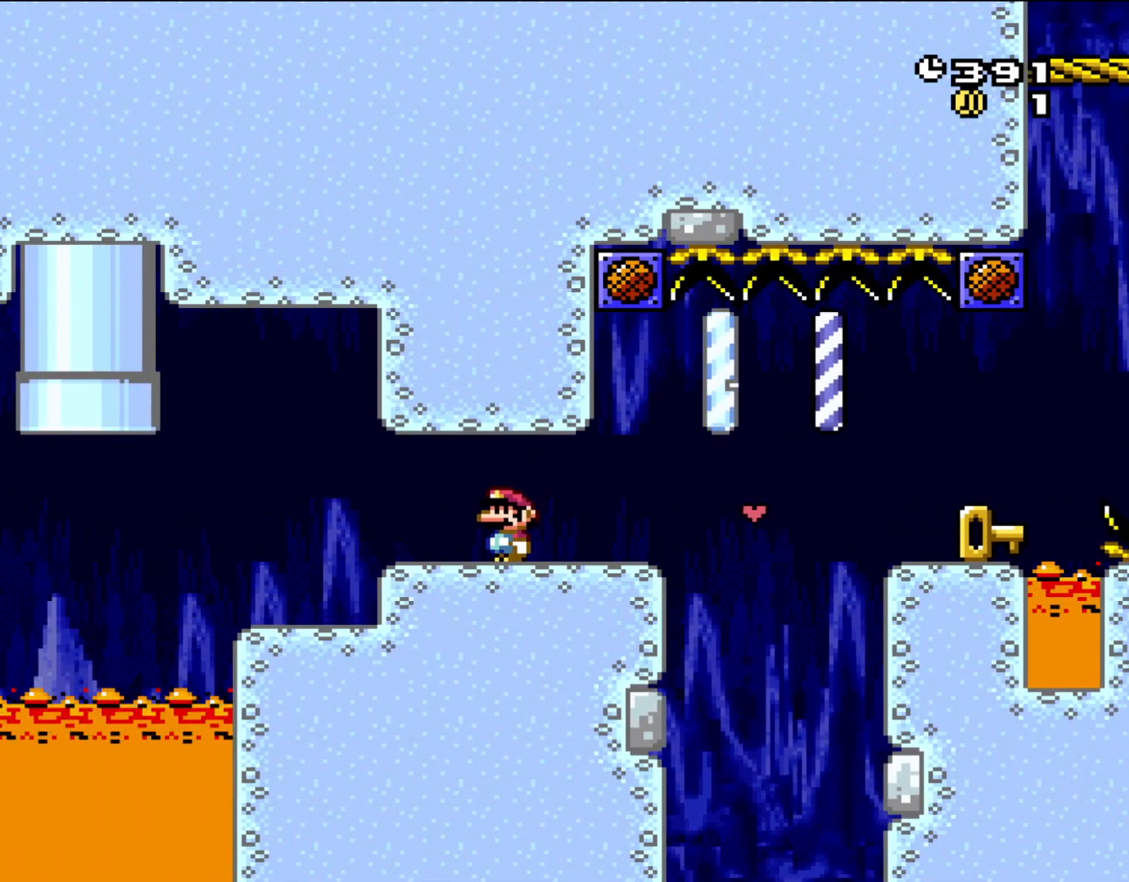
{"buttons": [], "events": [[300, "X", "up"]]}
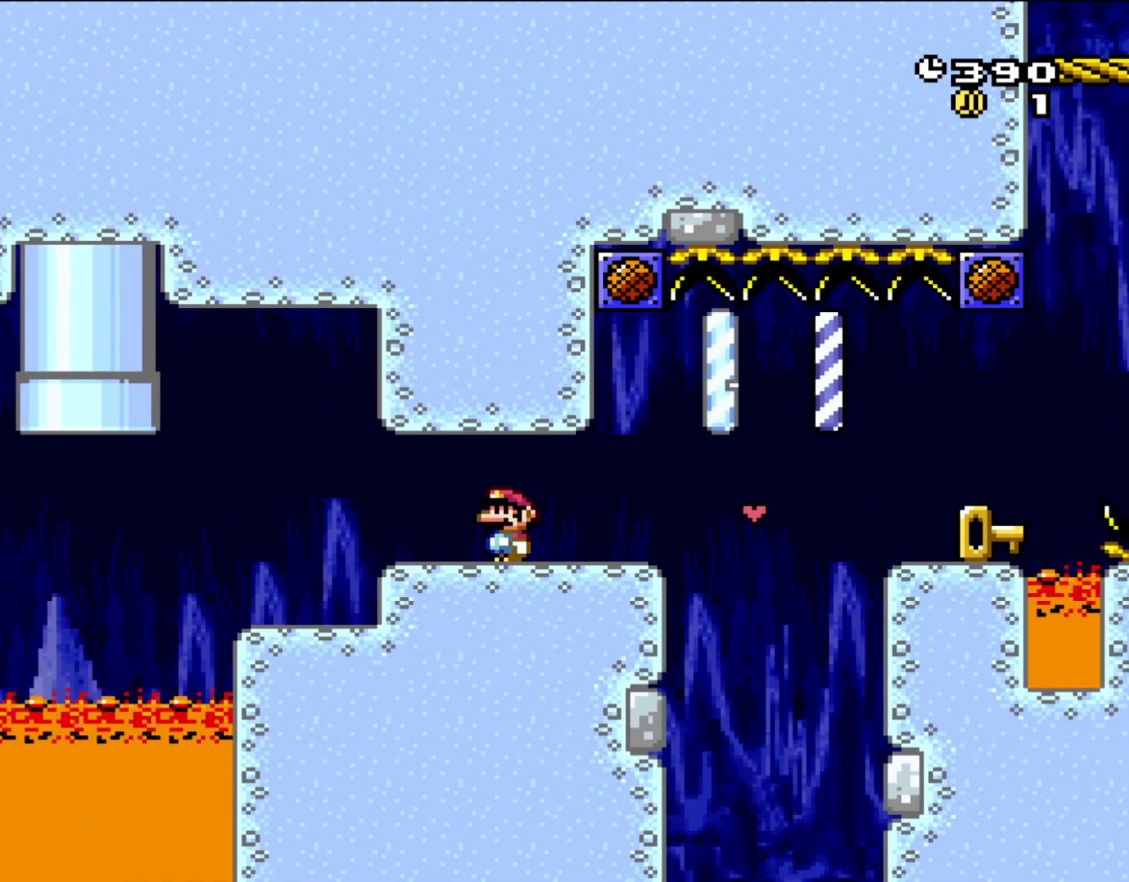
{"buttons": [], "events": []}
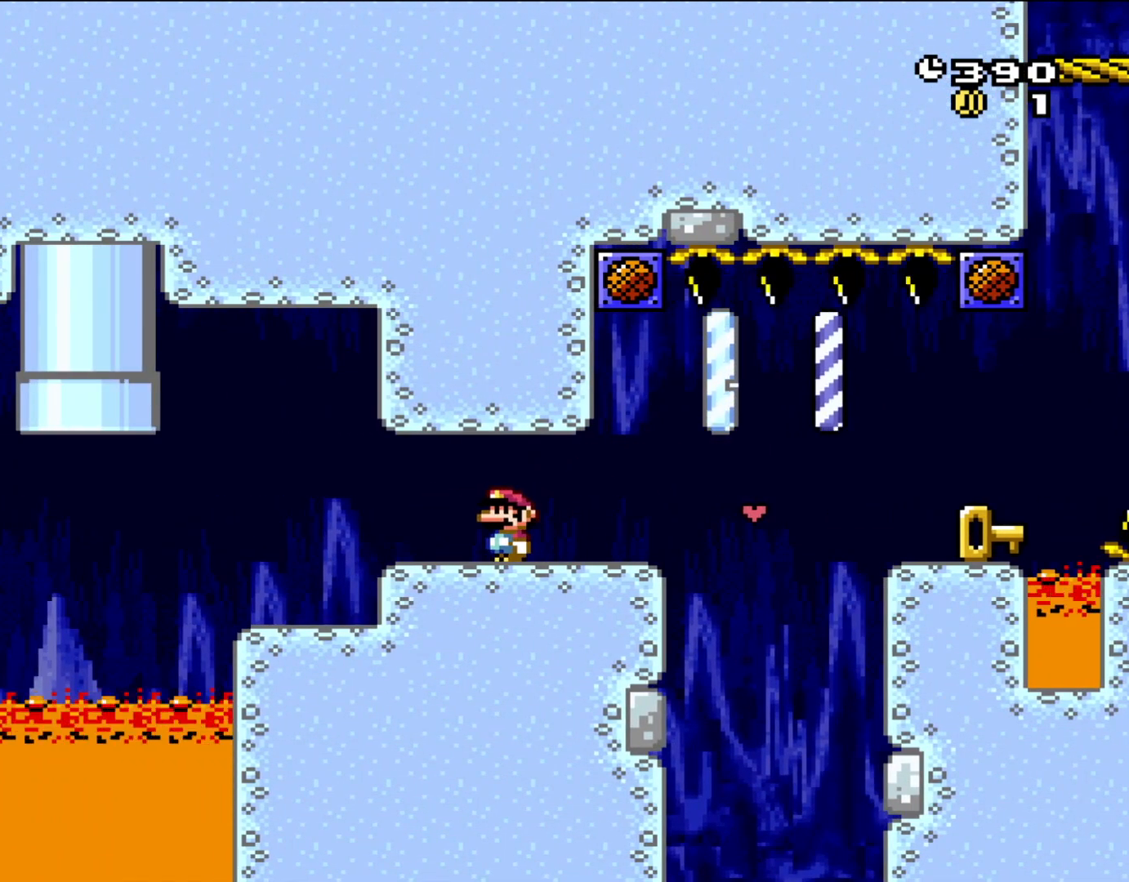
{"buttons": ["Y", "DPAD_RIGHT"], "events": [[350, "DPAD_RIGHT", "down"], [433, "Y", "down"]]}
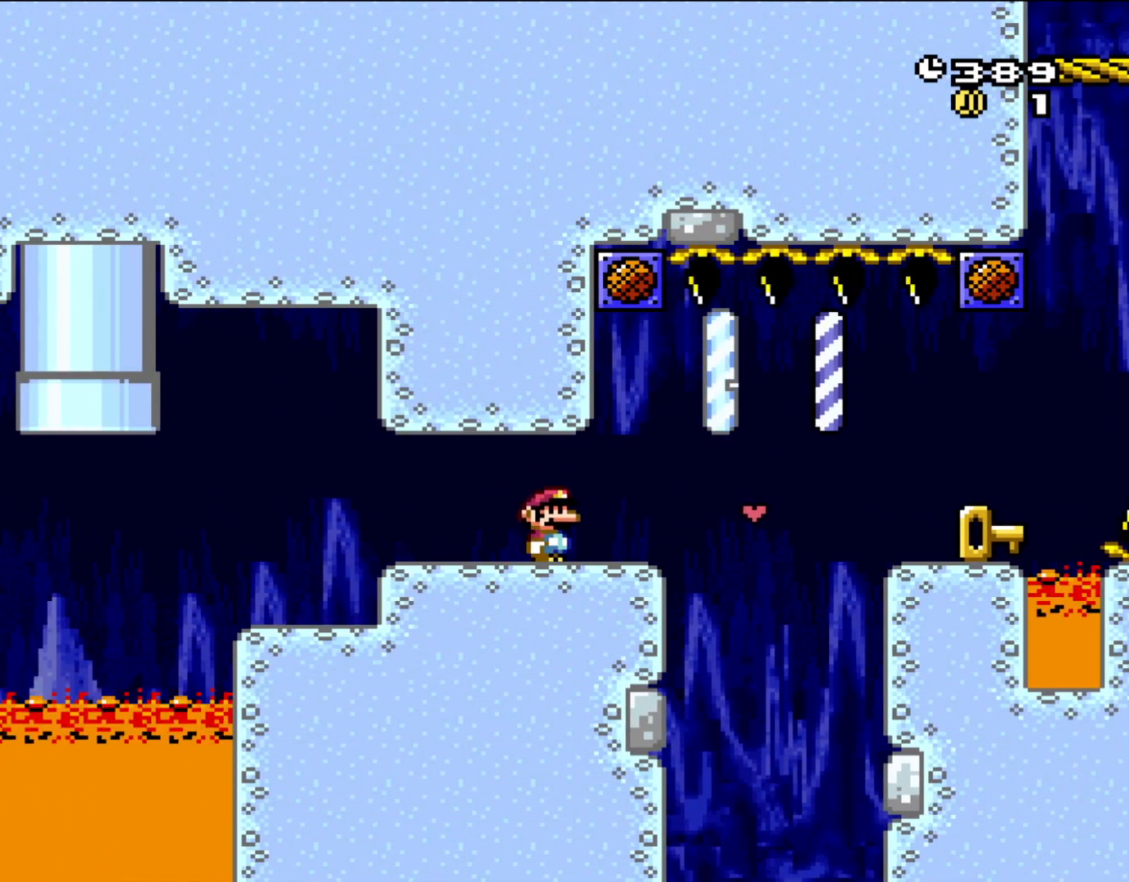
{"buttons": ["B", "Y"], "events": [[117, "DPAD_RIGHT", "up"], [267, "DPAD_LEFT", "down"], [383, "DPAD_LEFT", "up"], [467, "B", "down"]]}
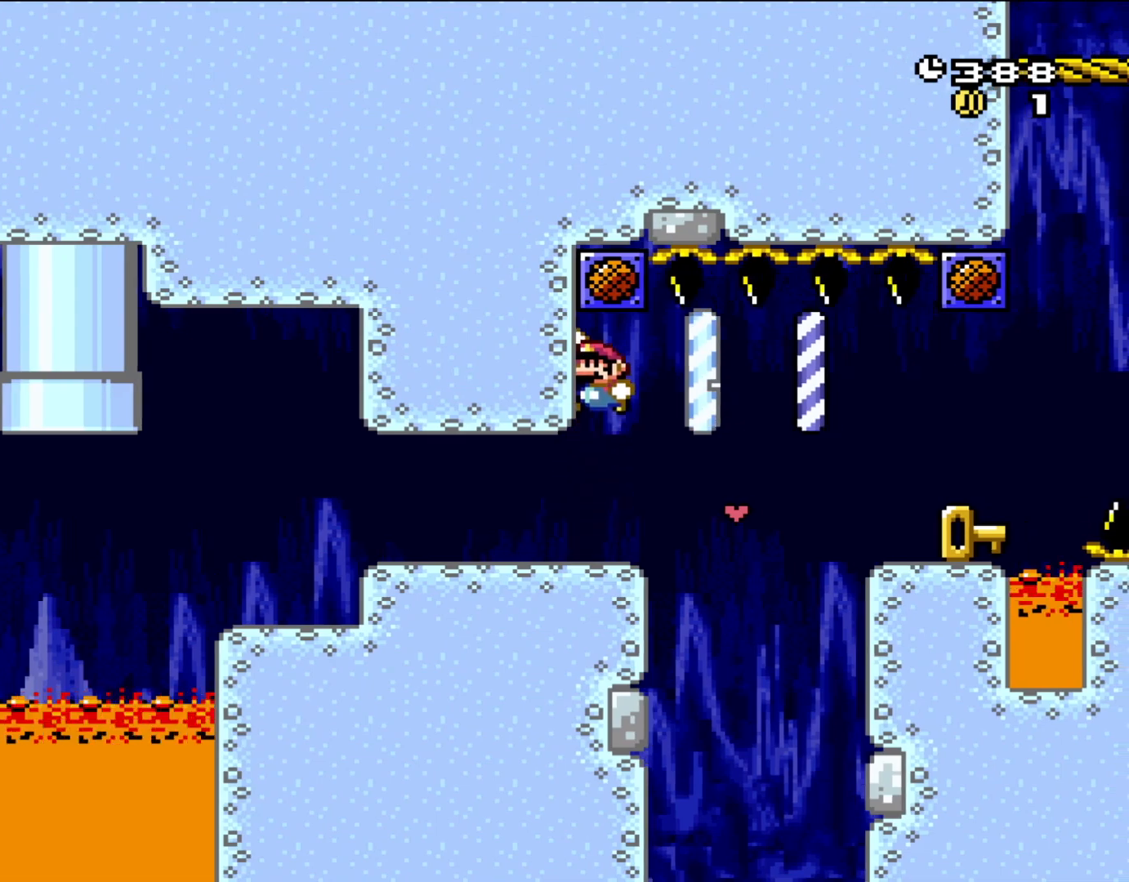
{"buttons": [], "events": [[383, "B", "up"], [433, "Y", "up"]]}